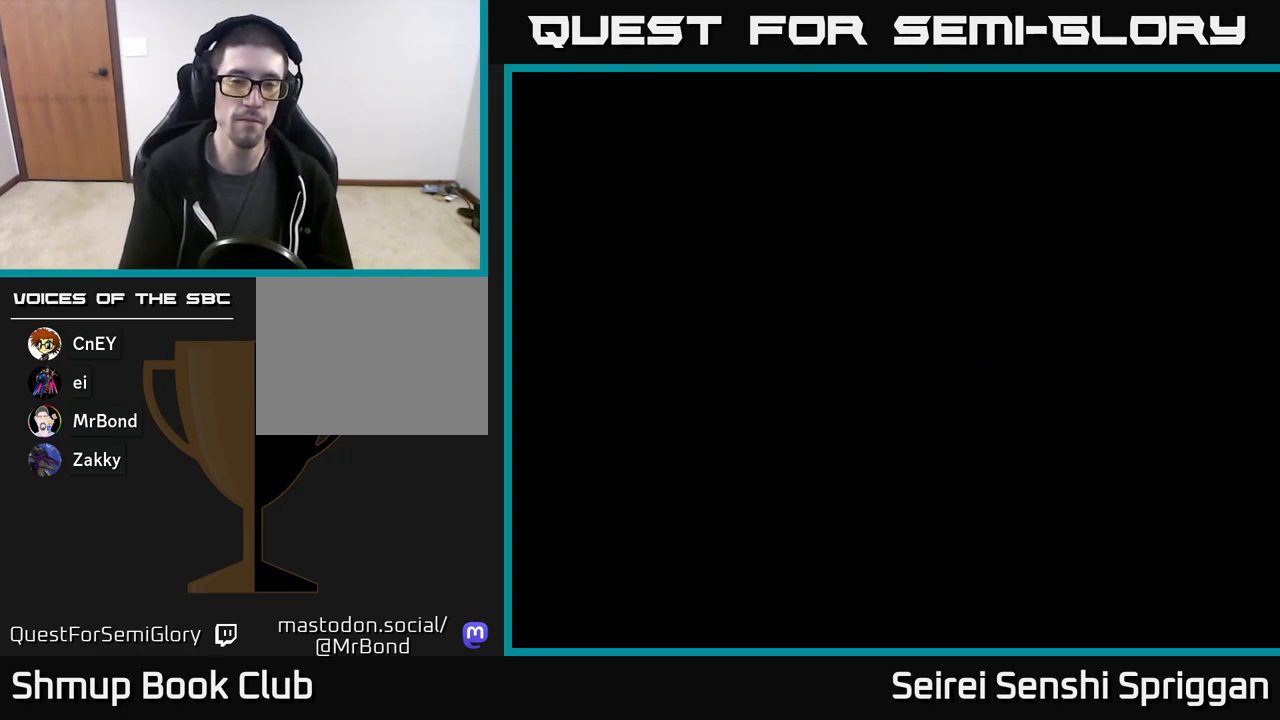
Gameplay with a controller (Xbox layout); each line is a JSON object with the inputs held at the frame after it. "events" lists button and stick changes between this image and that frame as [ms after this image, input, new state], when the widget could be followed in between. Not read: left_stick right_stick.
{"buttons": [], "events": []}
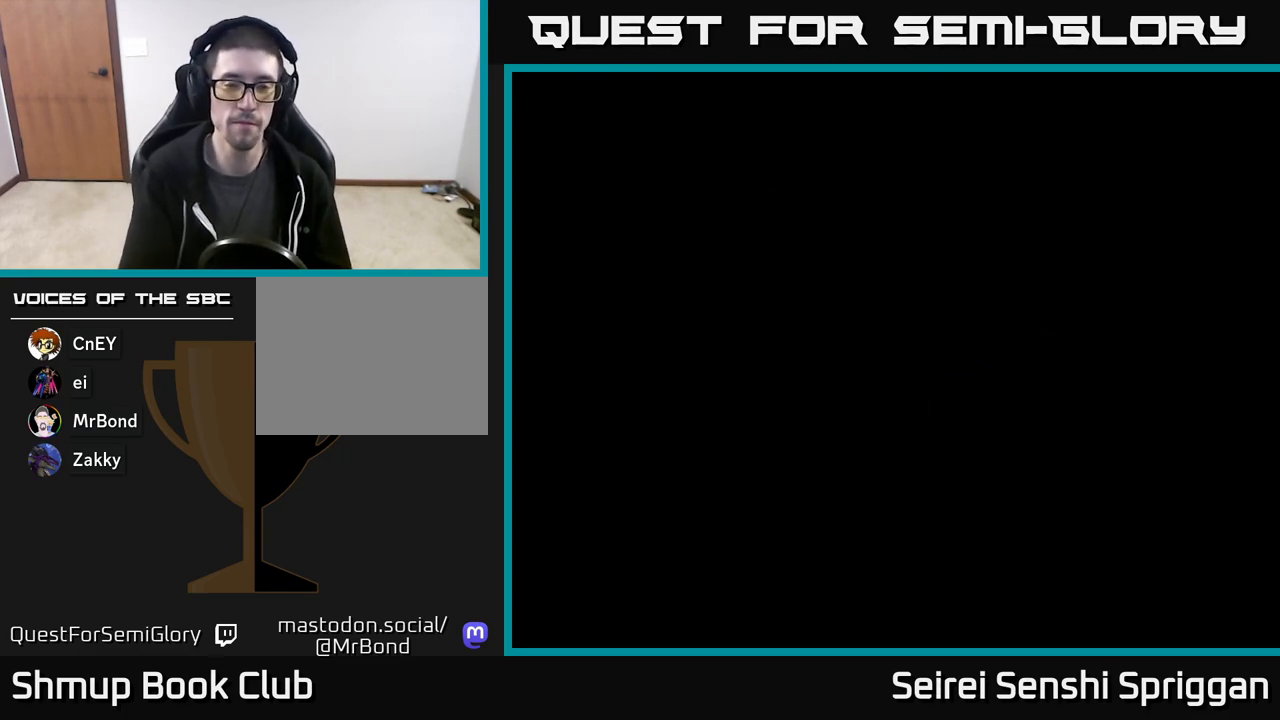
{"buttons": [], "events": []}
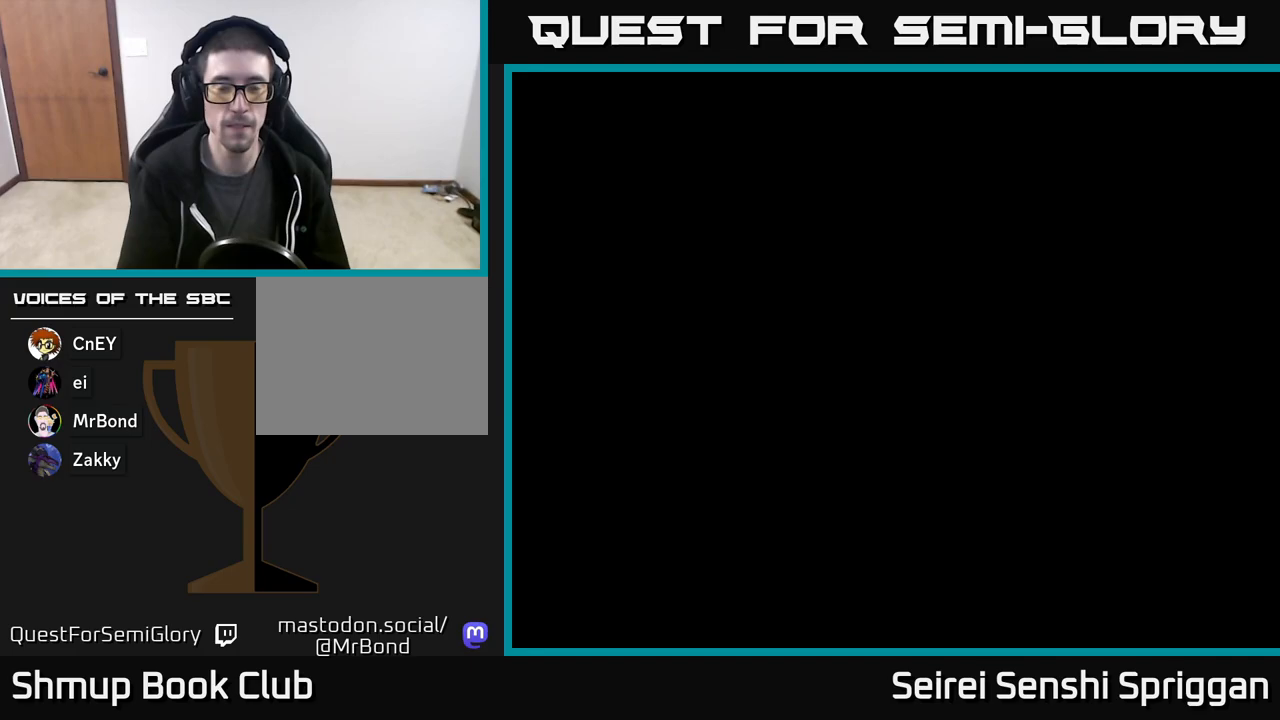
{"buttons": [], "events": []}
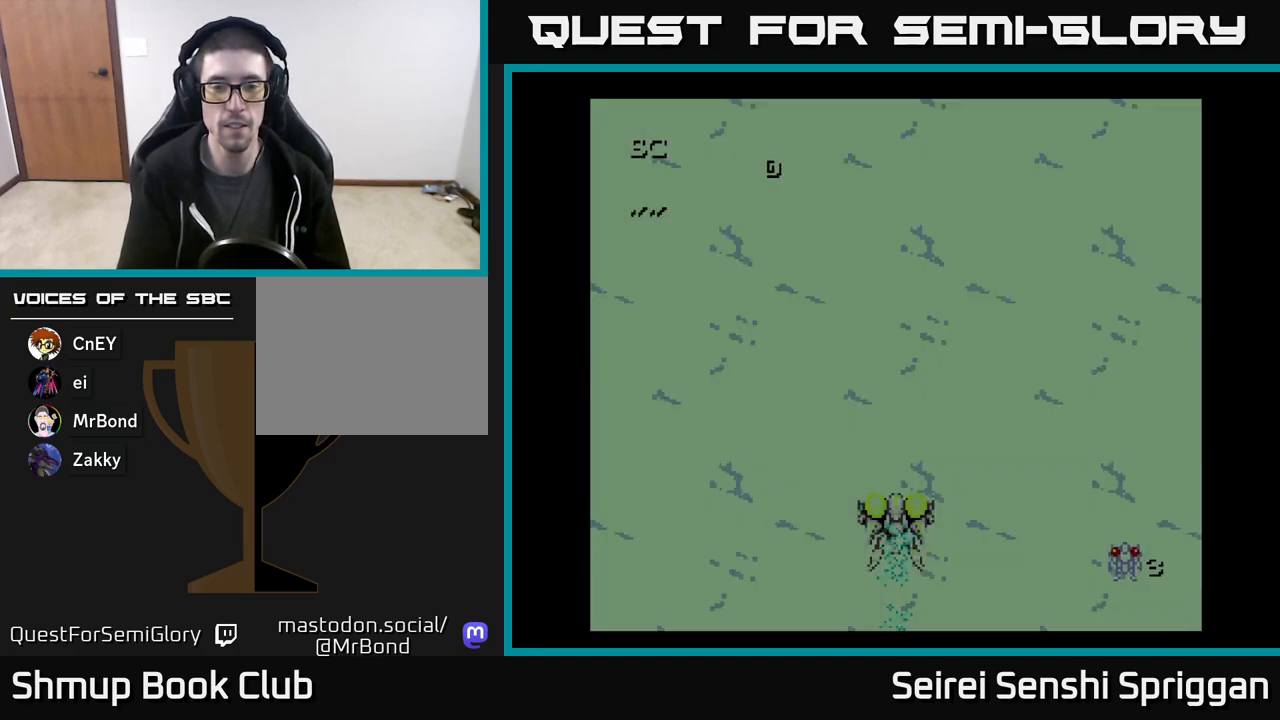
{"buttons": ["X", "DPAD_UP"], "events": [[150, "X", "down"], [467, "DPAD_UP", "down"]]}
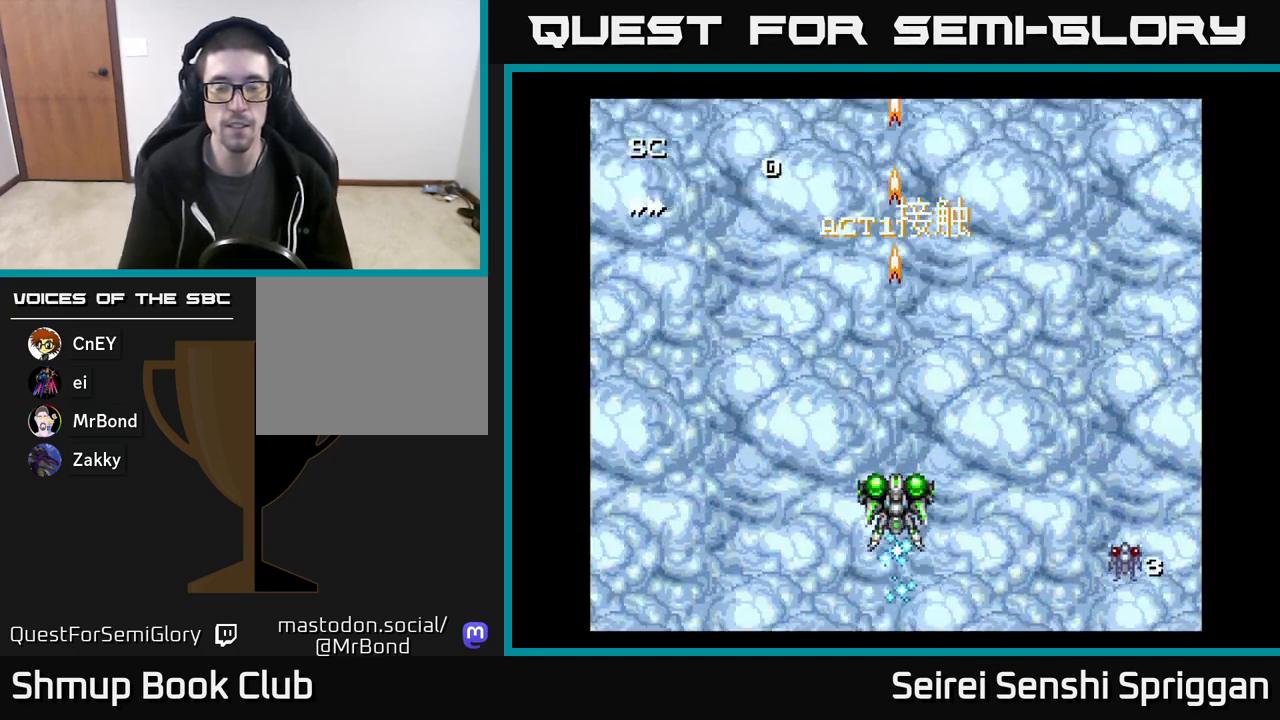
{"buttons": ["X", "DPAD_LEFT"], "events": [[150, "DPAD_RIGHT", "down"], [150, "DPAD_UP", "up"], [400, "DPAD_RIGHT", "up"], [467, "DPAD_LEFT", "down"]]}
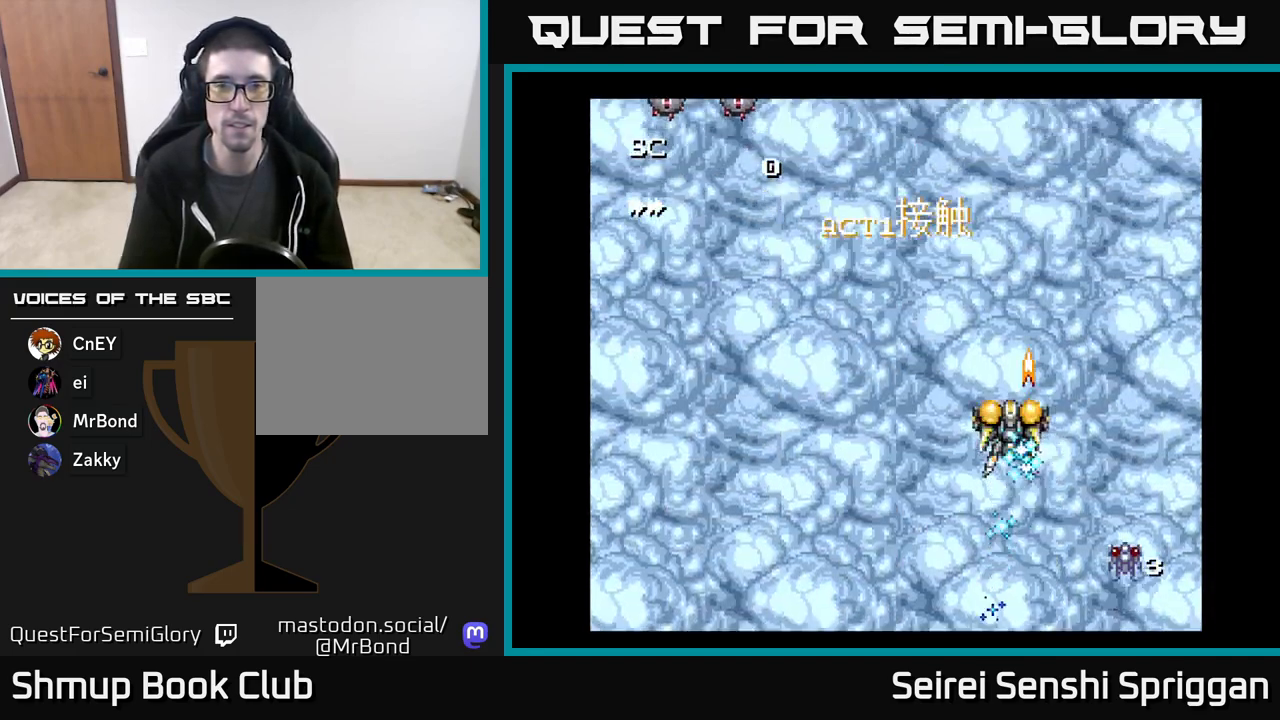
{"buttons": ["X", "DPAD_LEFT"], "events": []}
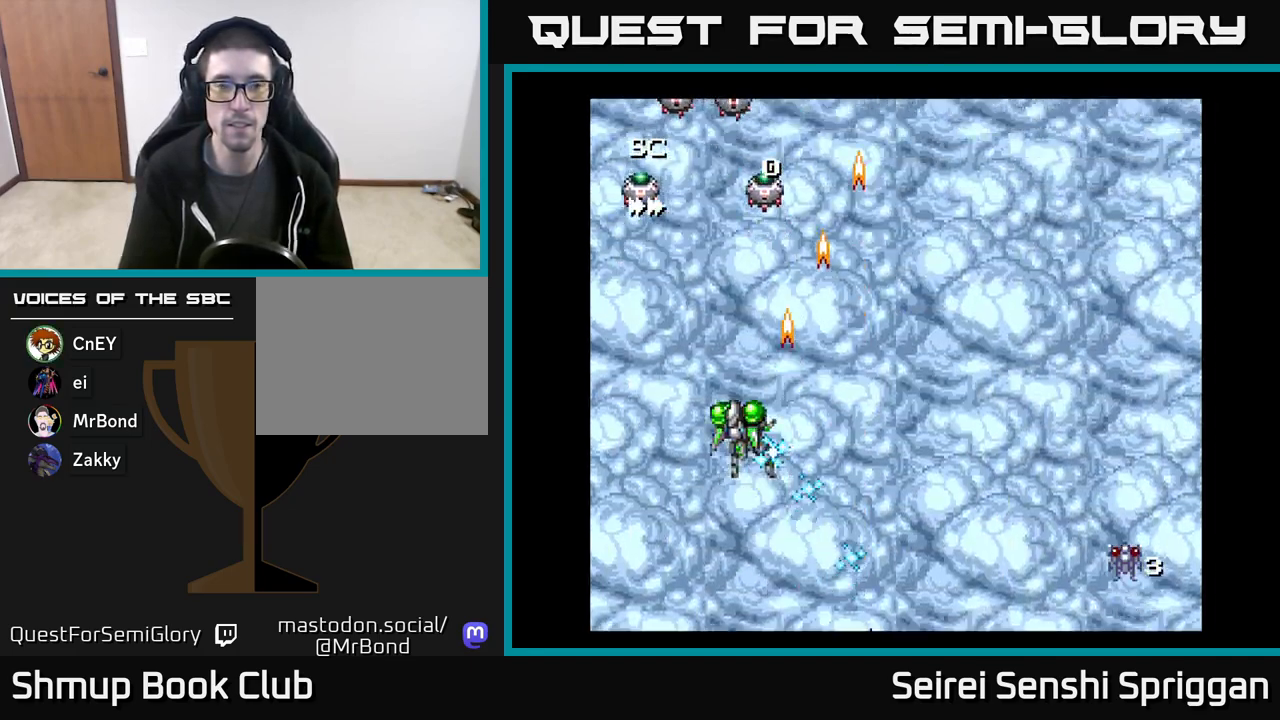
{"buttons": ["X", "DPAD_LEFT"], "events": [[183, "DPAD_UP", "down"], [200, "DPAD_LEFT", "up"], [217, "DPAD_RIGHT", "down"], [250, "DPAD_UP", "up"], [383, "DPAD_UP", "down"], [400, "DPAD_RIGHT", "up"], [433, "DPAD_LEFT", "down"], [450, "DPAD_UP", "up"]]}
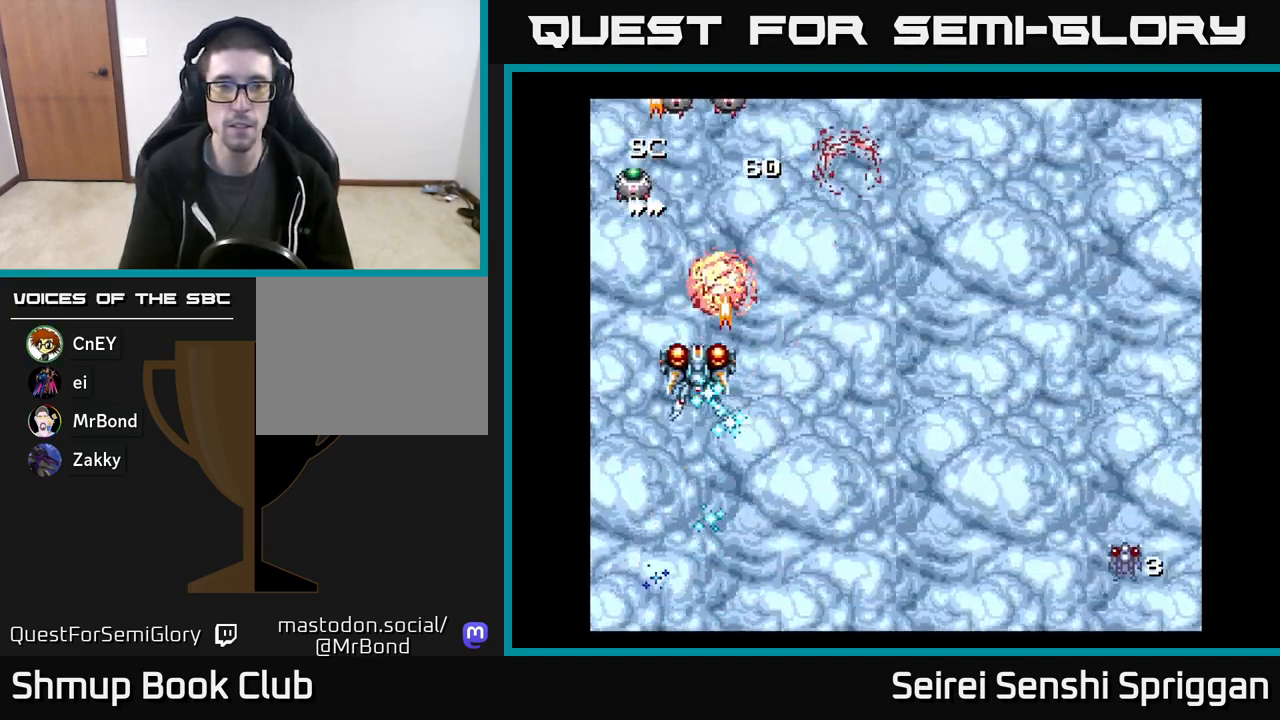
{"buttons": ["X"], "events": [[50, "DPAD_DOWN", "down"], [83, "DPAD_LEFT", "up"], [150, "DPAD_DOWN", "up"], [150, "DPAD_RIGHT", "down"], [483, "DPAD_RIGHT", "up"]]}
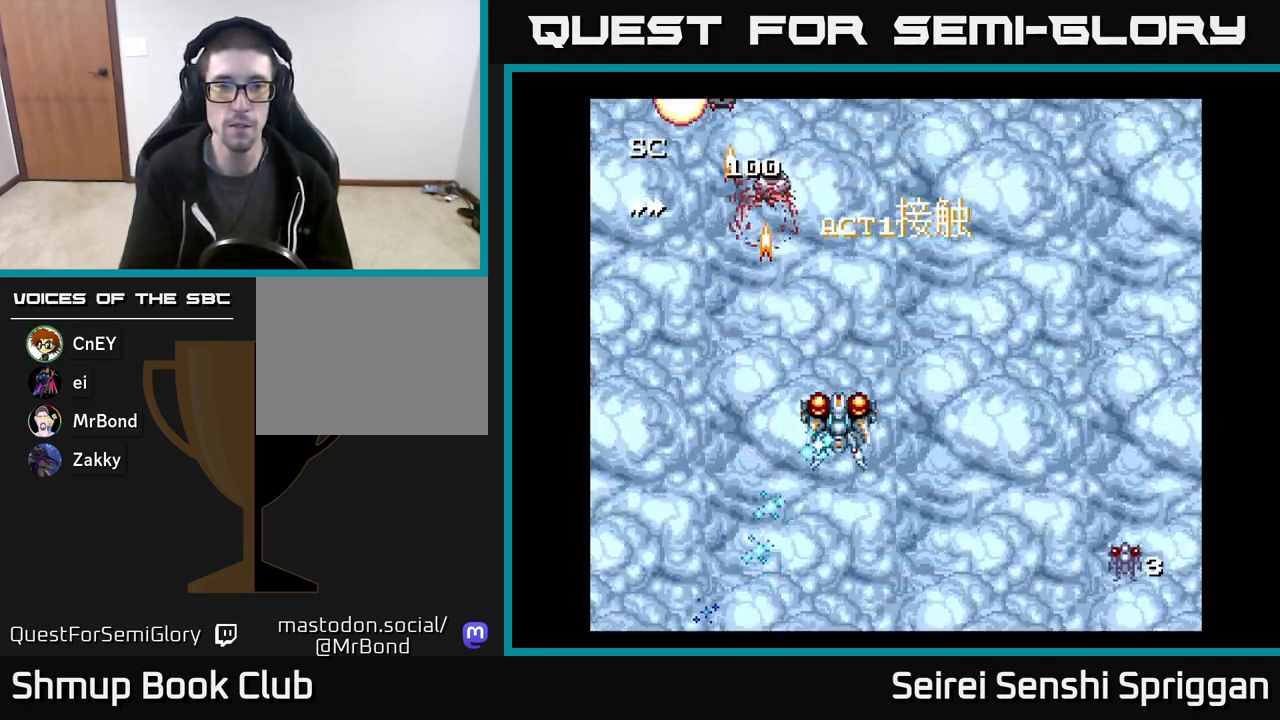
{"buttons": ["X", "DPAD_RIGHT"], "events": [[17, "DPAD_LEFT", "down"], [283, "DPAD_UP", "down"], [417, "DPAD_LEFT", "up"], [433, "DPAD_UP", "up"], [467, "DPAD_RIGHT", "down"]]}
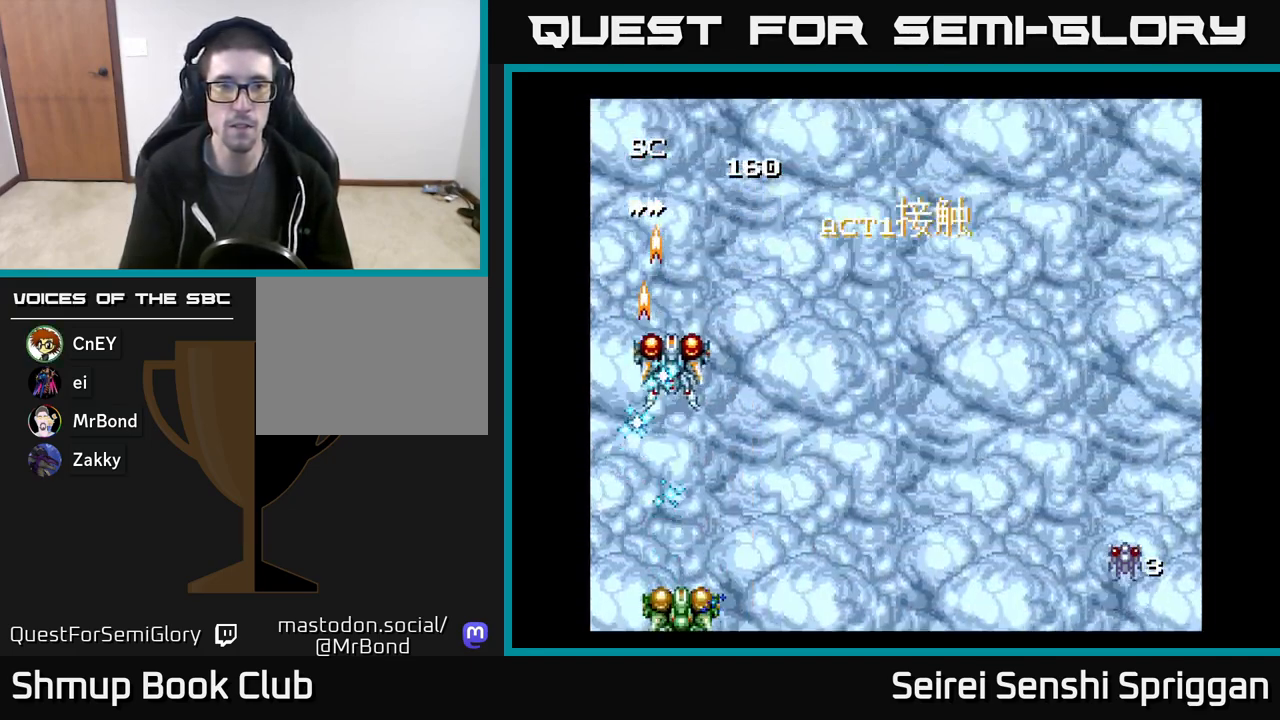
{"buttons": ["X", "DPAD_RIGHT"], "events": [[233, "DPAD_RIGHT", "up"], [267, "DPAD_LEFT", "down"], [400, "DPAD_LEFT", "up"], [450, "DPAD_RIGHT", "down"]]}
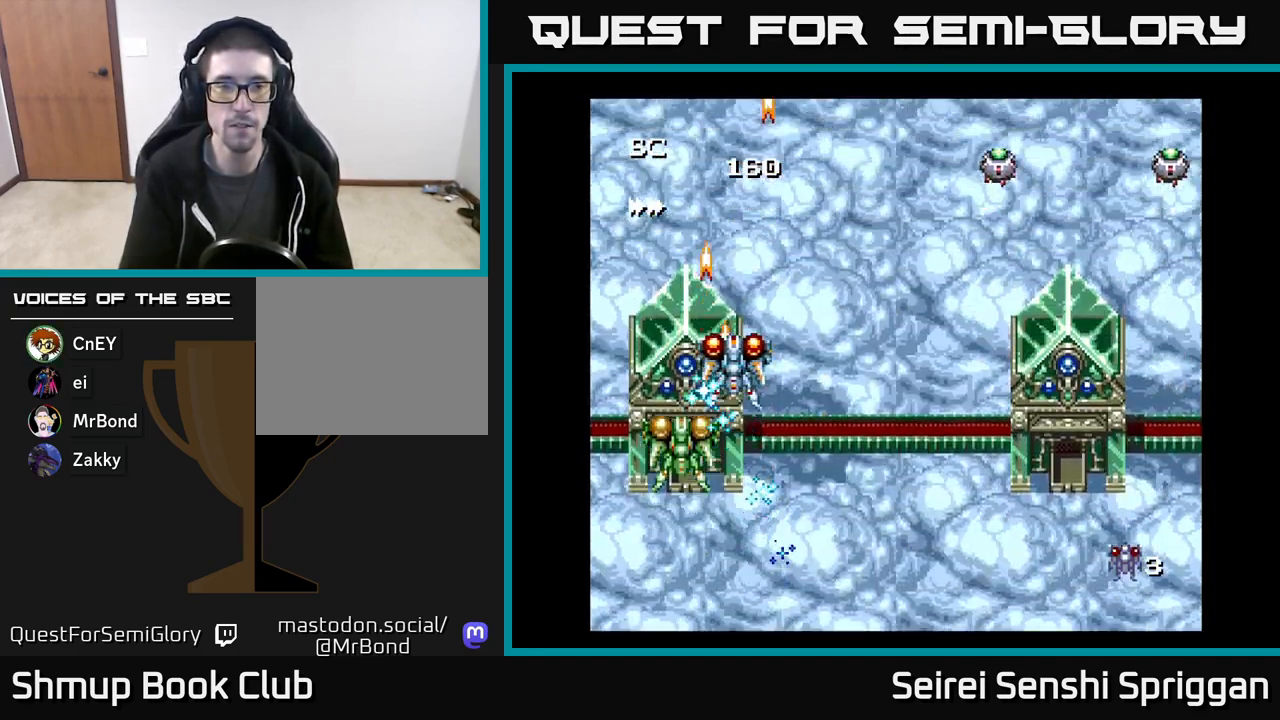
{"buttons": ["X", "DPAD_RIGHT"], "events": [[117, "DPAD_DOWN", "down"], [117, "DPAD_RIGHT", "up"], [250, "DPAD_RIGHT", "down"], [350, "DPAD_DOWN", "up"]]}
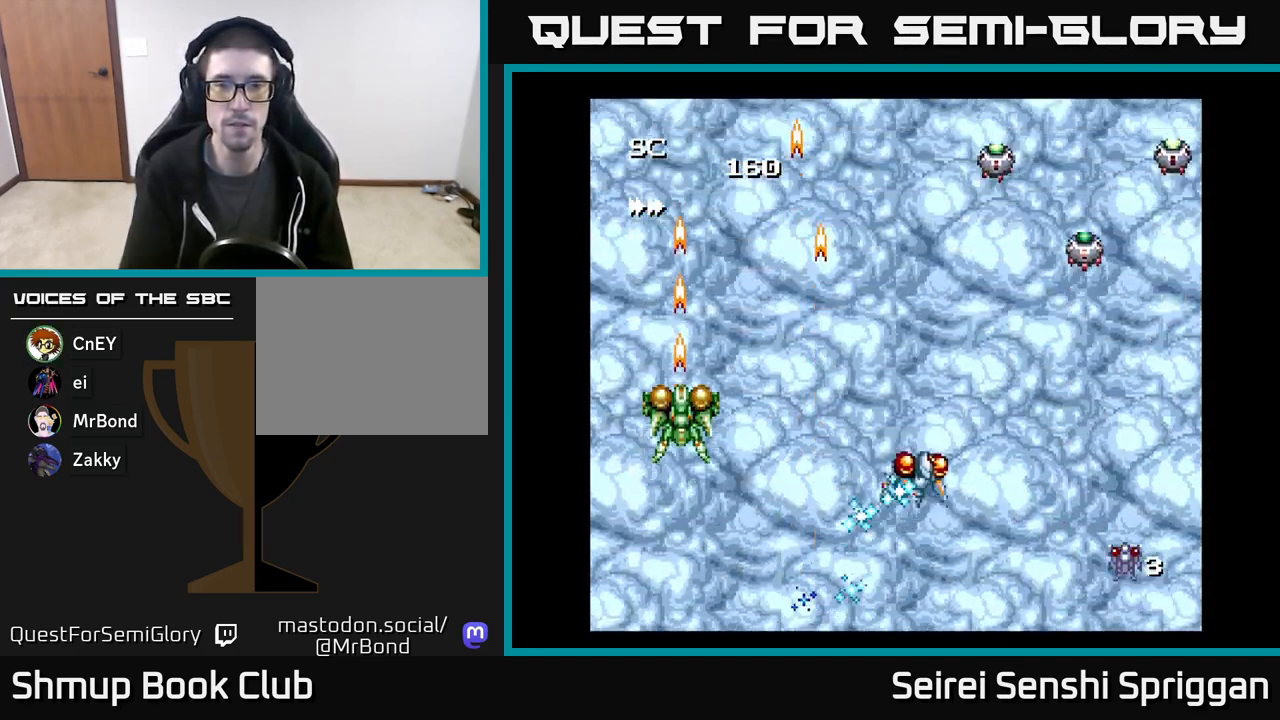
{"buttons": ["X", "DPAD_LEFT"], "events": [[150, "DPAD_UP", "down"], [283, "DPAD_UP", "up"], [433, "DPAD_DOWN", "down"], [450, "DPAD_RIGHT", "up"], [483, "DPAD_LEFT", "down"], [500, "DPAD_DOWN", "up"]]}
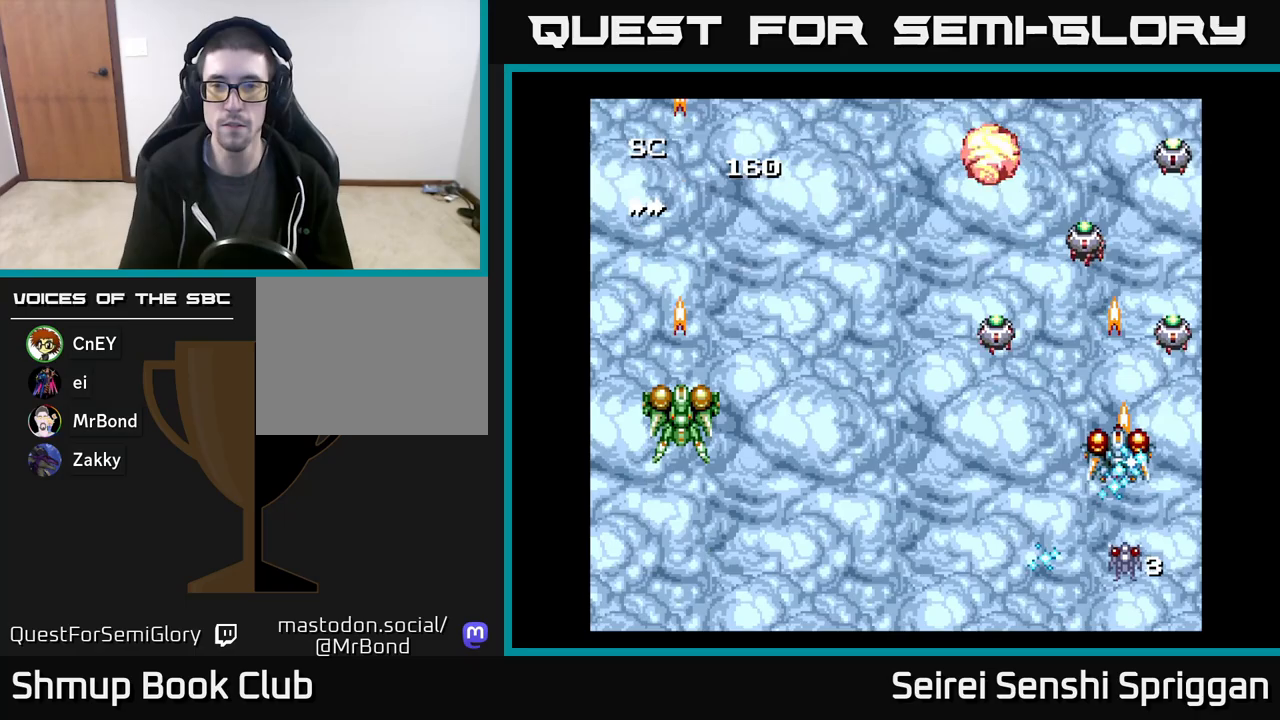
{"buttons": ["X", "DPAD_RIGHT"], "events": [[100, "DPAD_DOWN", "down"], [117, "DPAD_LEFT", "up"], [133, "DPAD_RIGHT", "down"], [167, "DPAD_DOWN", "up"], [267, "DPAD_RIGHT", "up"], [283, "DPAD_LEFT", "down"], [400, "DPAD_LEFT", "up"], [417, "DPAD_RIGHT", "down"]]}
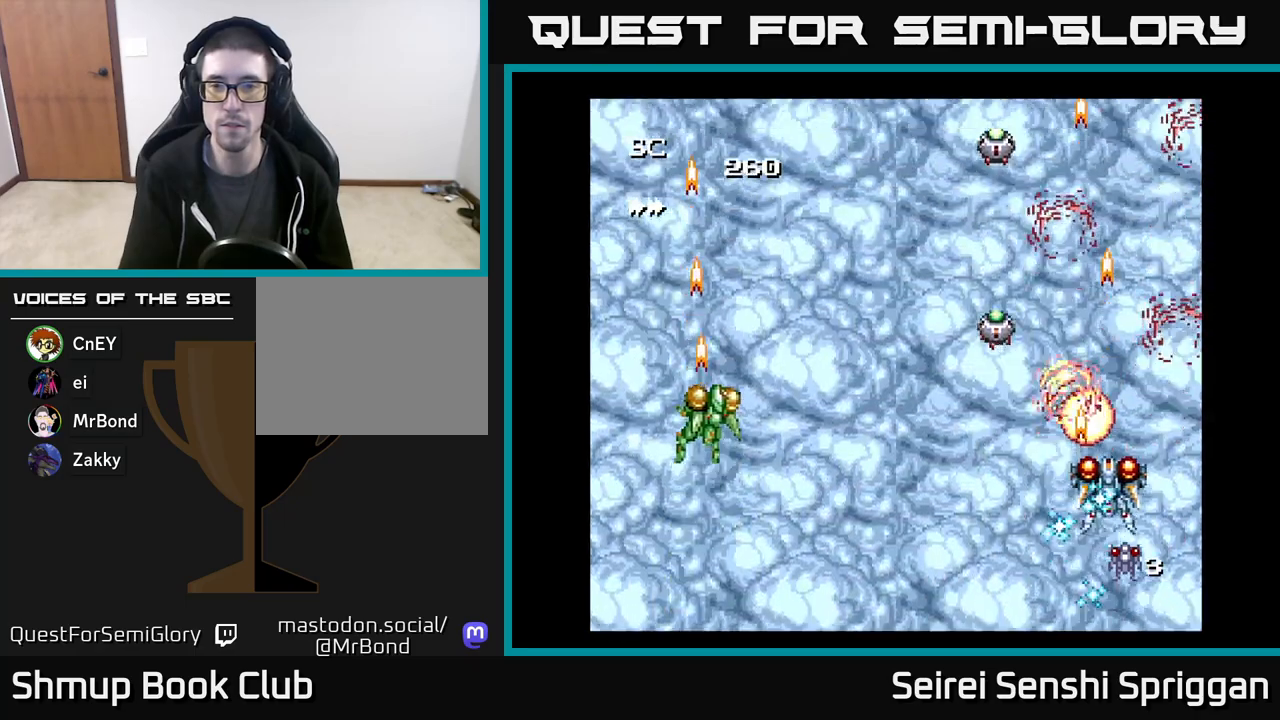
{"buttons": ["X", "DPAD_RIGHT"], "events": [[17, "DPAD_RIGHT", "up"], [33, "DPAD_LEFT", "down"], [183, "DPAD_DOWN", "down"], [200, "DPAD_LEFT", "up"], [250, "DPAD_RIGHT", "down"], [283, "DPAD_DOWN", "up"], [317, "DPAD_DOWN", "down"], [350, "DPAD_RIGHT", "up"], [467, "DPAD_DOWN", "up"], [467, "DPAD_RIGHT", "down"]]}
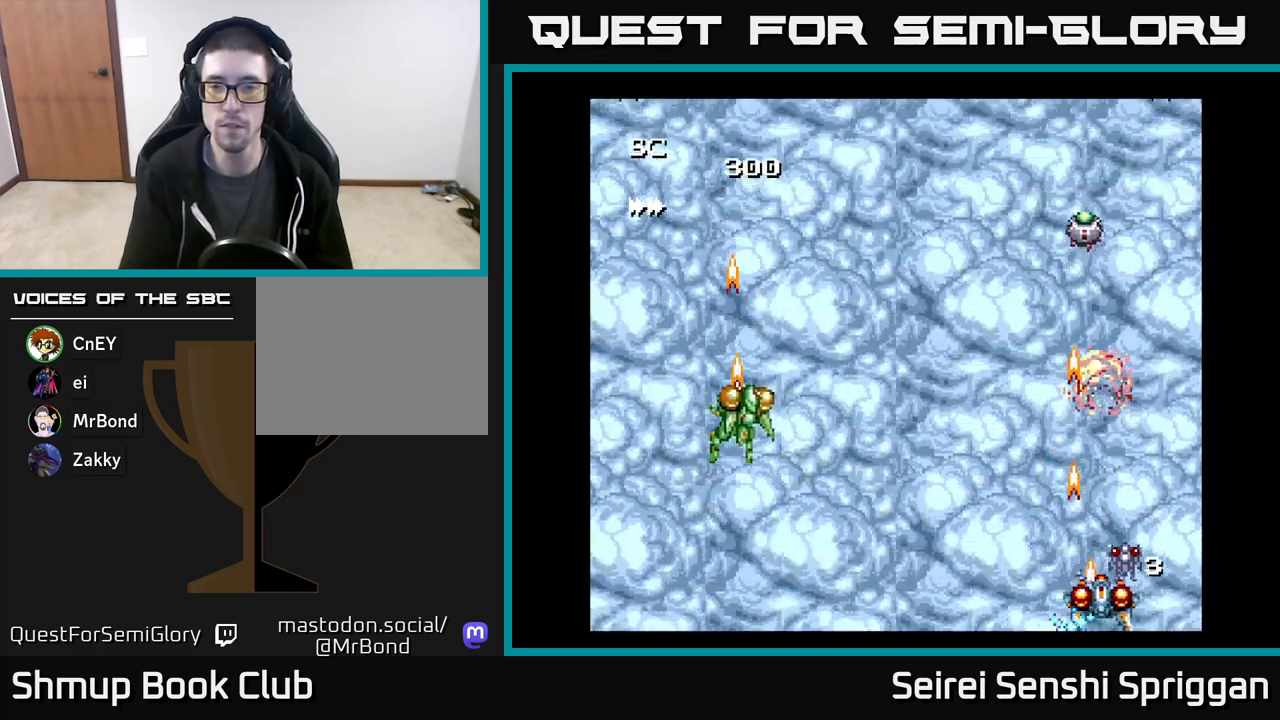
{"buttons": ["X", "DPAD_UP", "DPAD_RIGHT"], "events": [[100, "DPAD_RIGHT", "up"], [117, "DPAD_UP", "down"], [150, "DPAD_LEFT", "down"], [367, "DPAD_LEFT", "up"], [400, "DPAD_RIGHT", "down"], [433, "DPAD_UP", "up"], [500, "DPAD_UP", "down"]]}
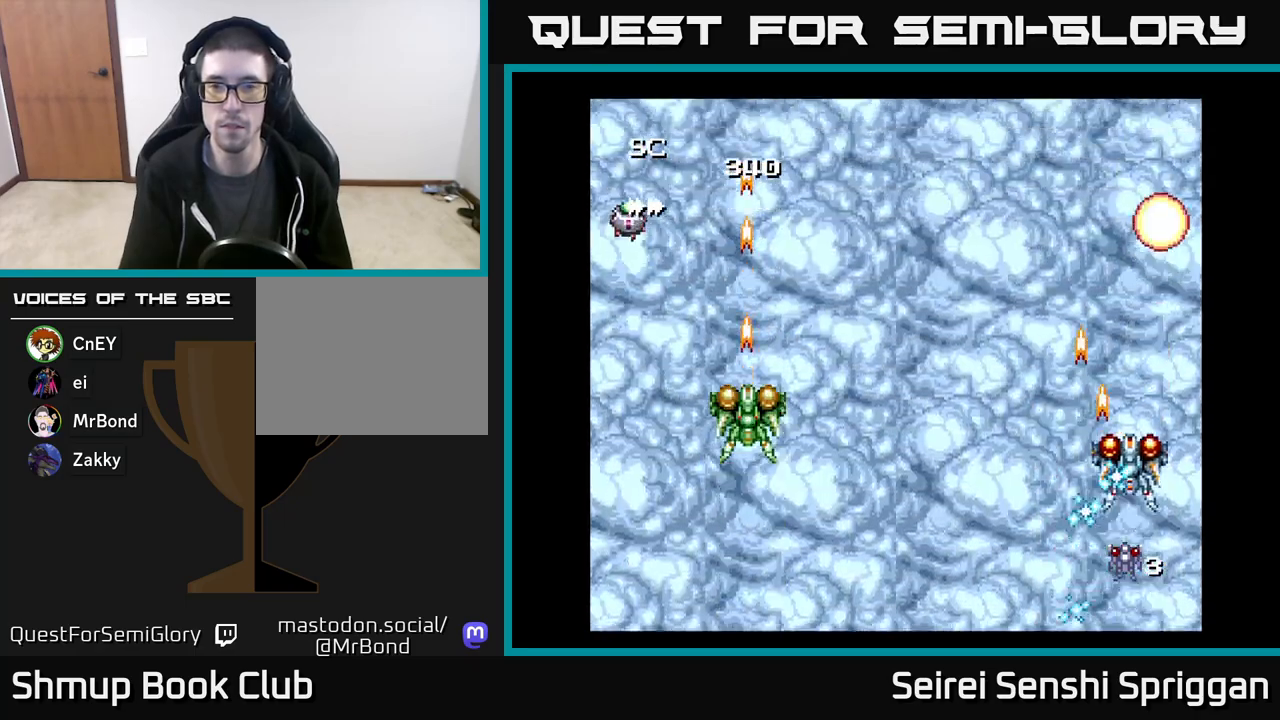
{"buttons": ["X", "DPAD_DOWN", "DPAD_LEFT"], "events": [[83, "DPAD_UP", "up"], [100, "DPAD_RIGHT", "up"], [167, "DPAD_LEFT", "down"], [400, "DPAD_DOWN", "down"]]}
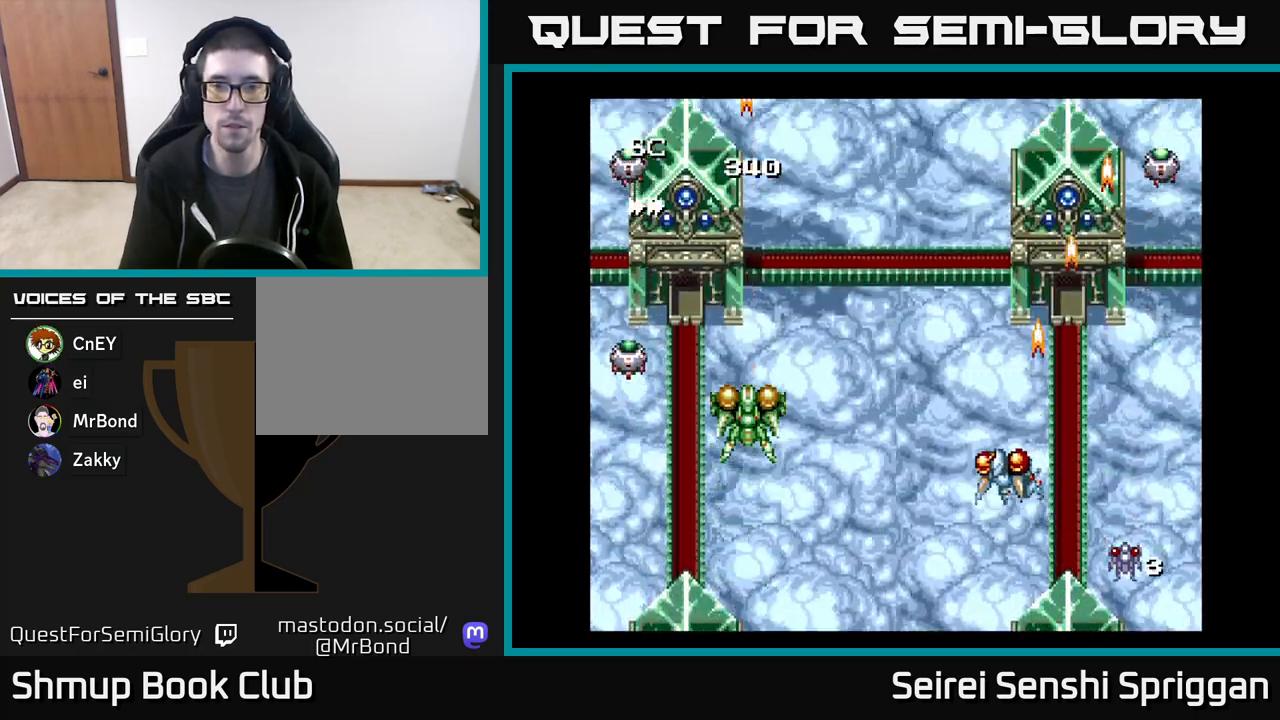
{"buttons": ["X", "DPAD_LEFT"], "events": [[217, "DPAD_DOWN", "up"]]}
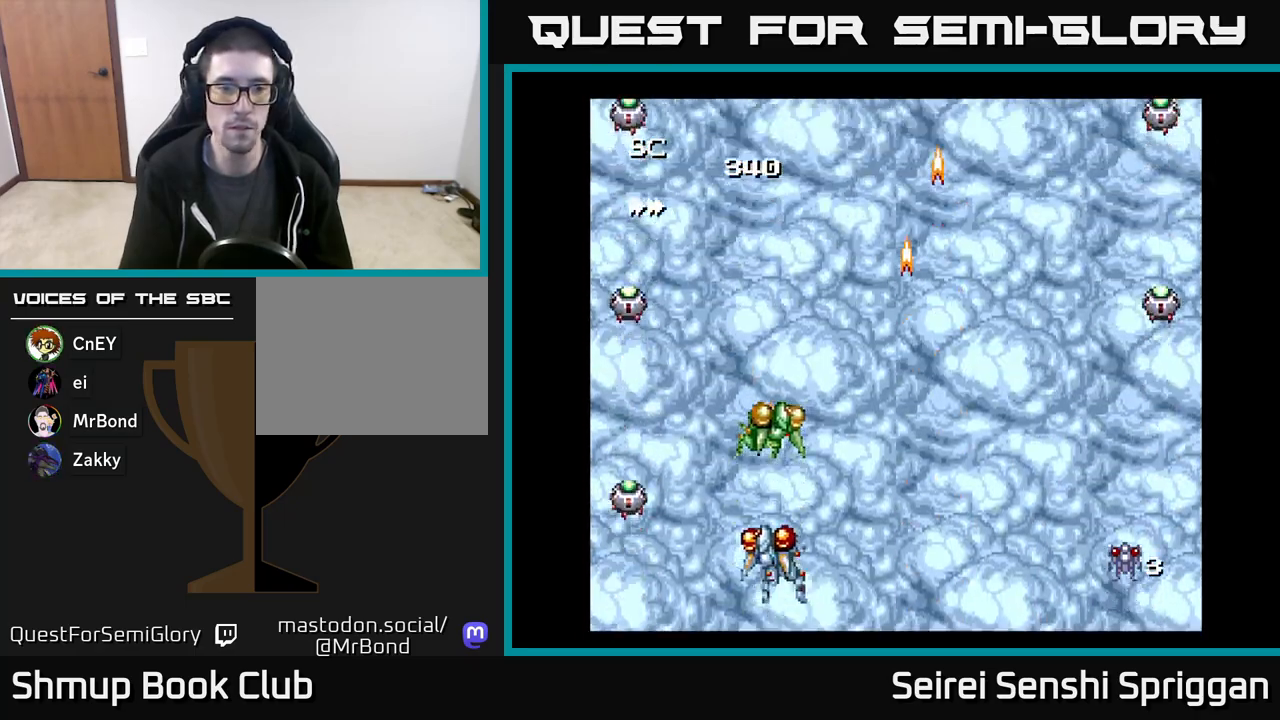
{"buttons": ["X"], "events": [[50, "DPAD_DOWN", "down"], [383, "DPAD_DOWN", "up"], [500, "DPAD_LEFT", "up"]]}
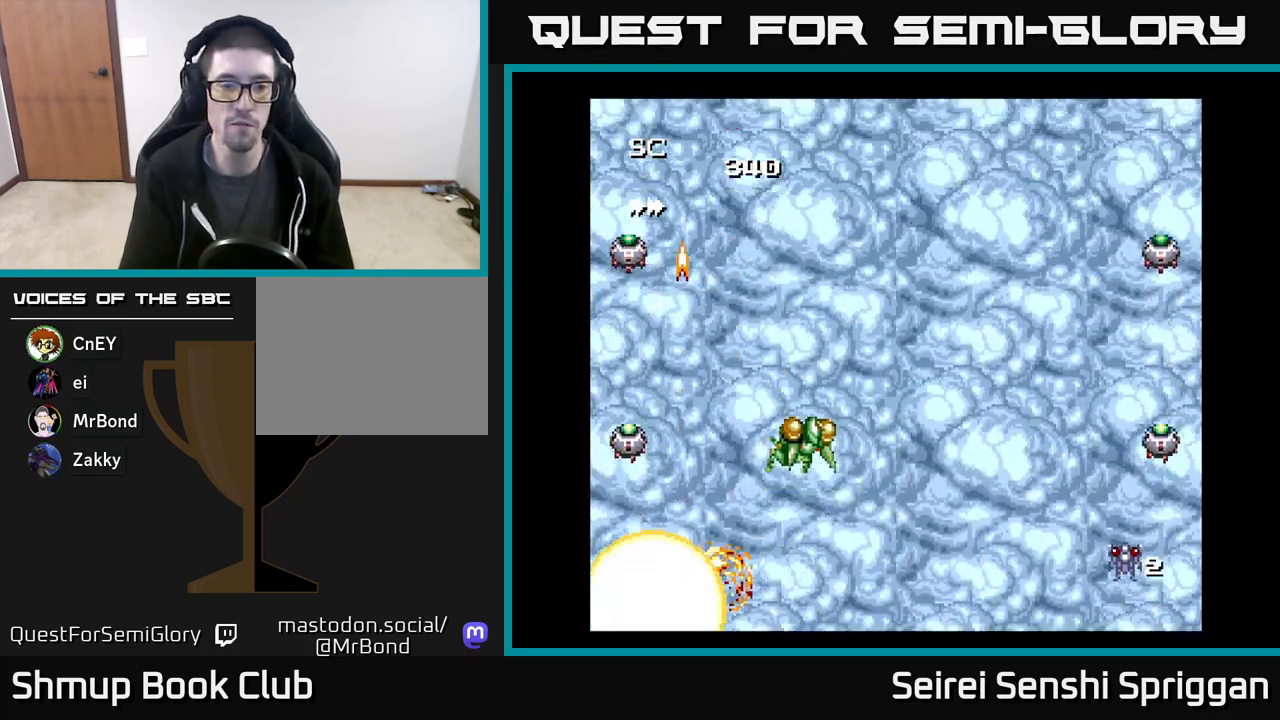
{"buttons": ["X"], "events": []}
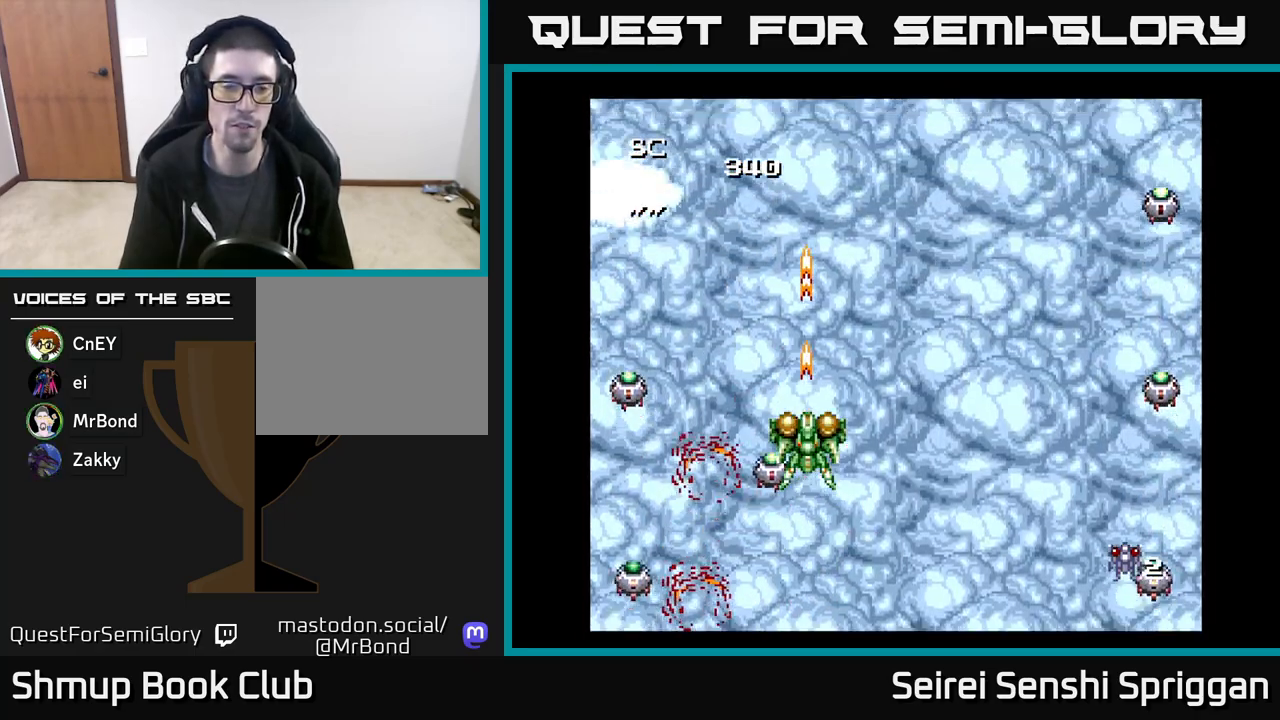
{"buttons": ["X", "DPAD_LEFT"], "events": [[167, "DPAD_LEFT", "down"]]}
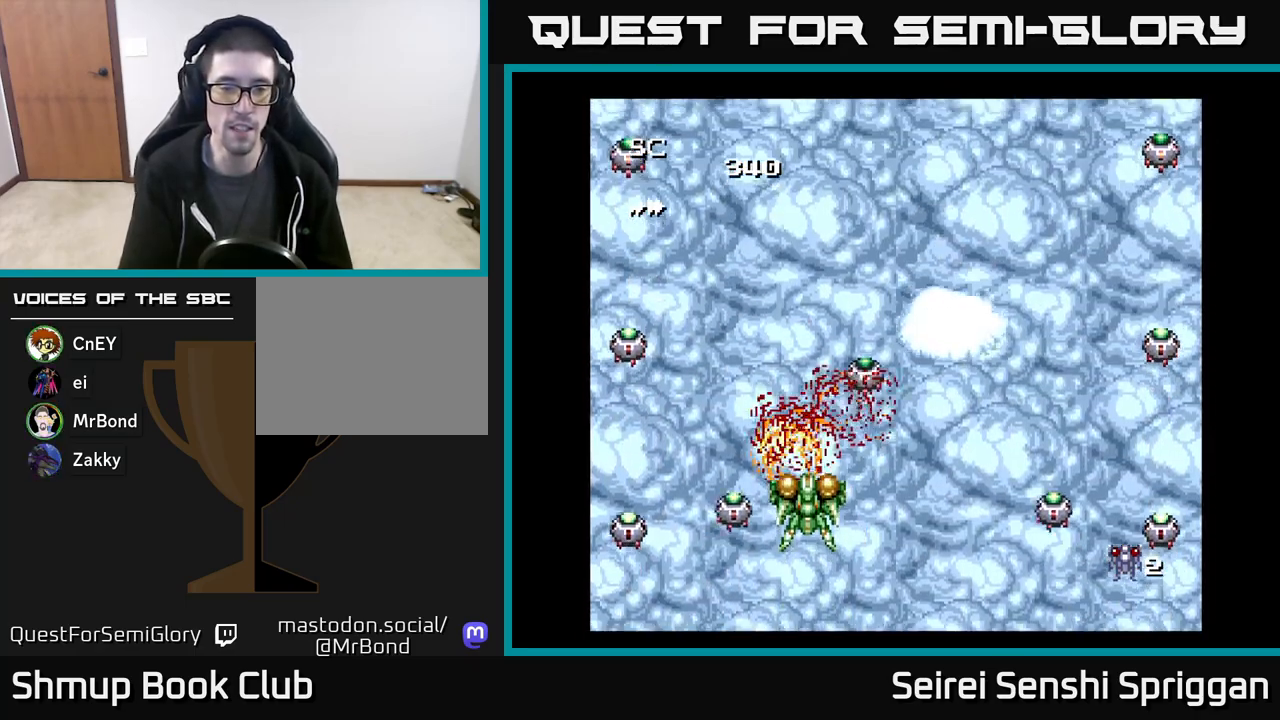
{"buttons": ["X", "DPAD_RIGHT"], "events": [[167, "DPAD_UP", "down"], [183, "DPAD_LEFT", "up"], [267, "DPAD_UP", "up"], [467, "DPAD_RIGHT", "down"]]}
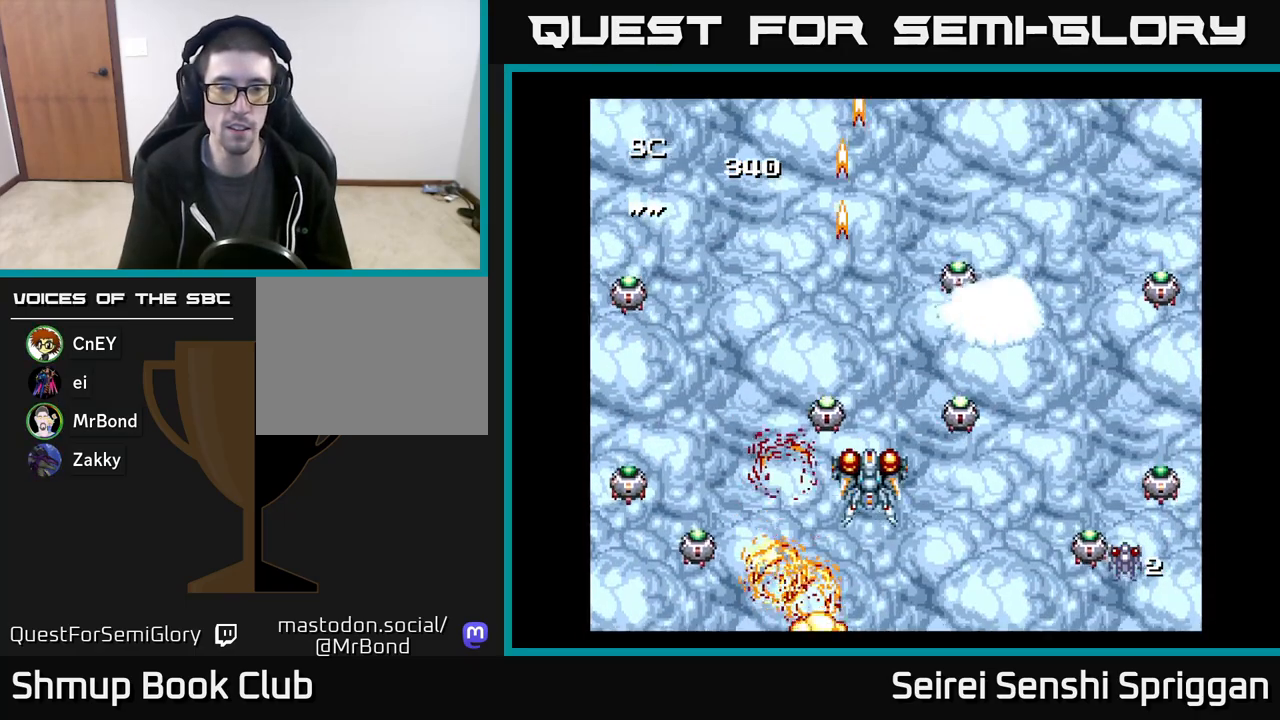
{"buttons": ["X"], "events": [[117, "DPAD_RIGHT", "up"]]}
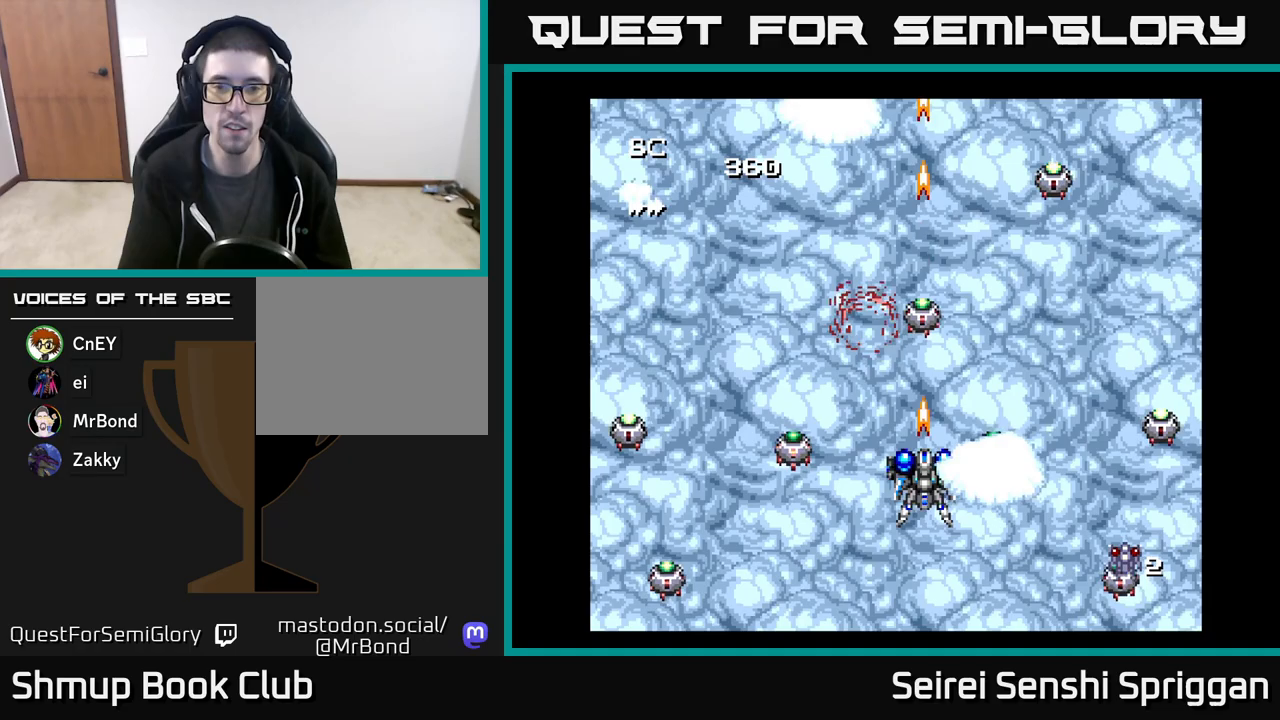
{"buttons": ["X"], "events": []}
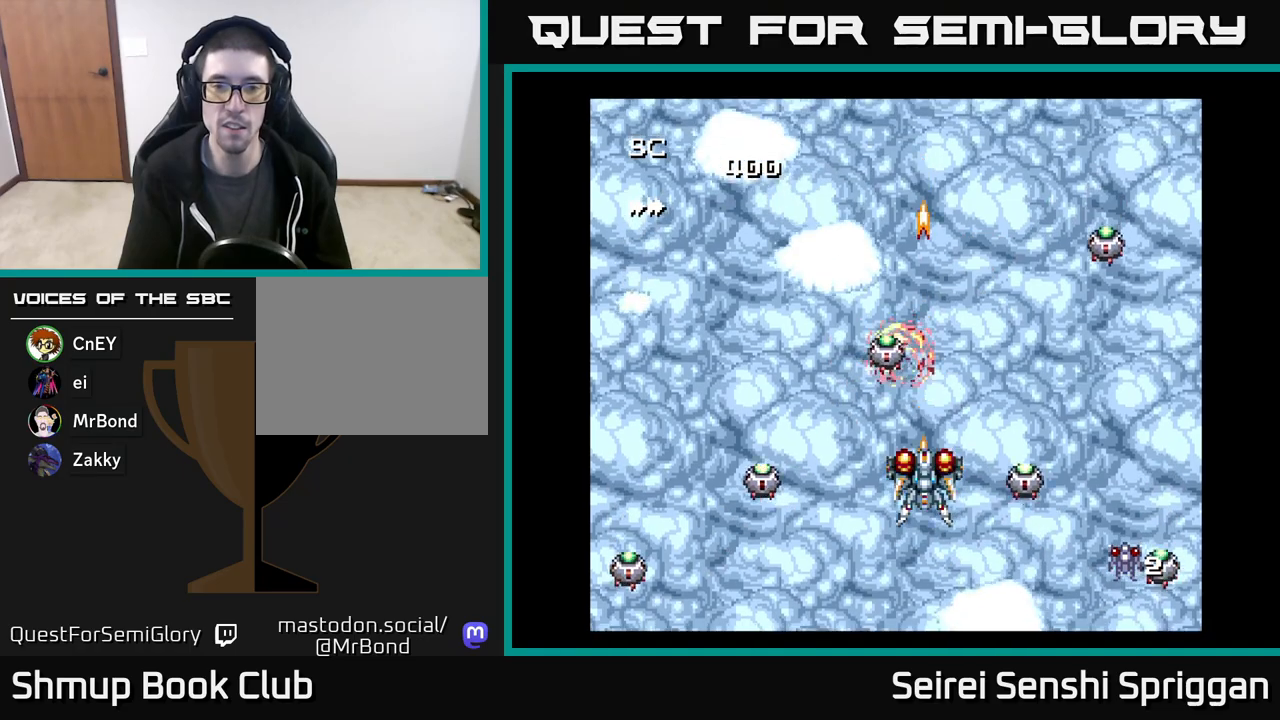
{"buttons": ["X"], "events": [[50, "DPAD_LEFT", "down"], [83, "DPAD_LEFT", "up"]]}
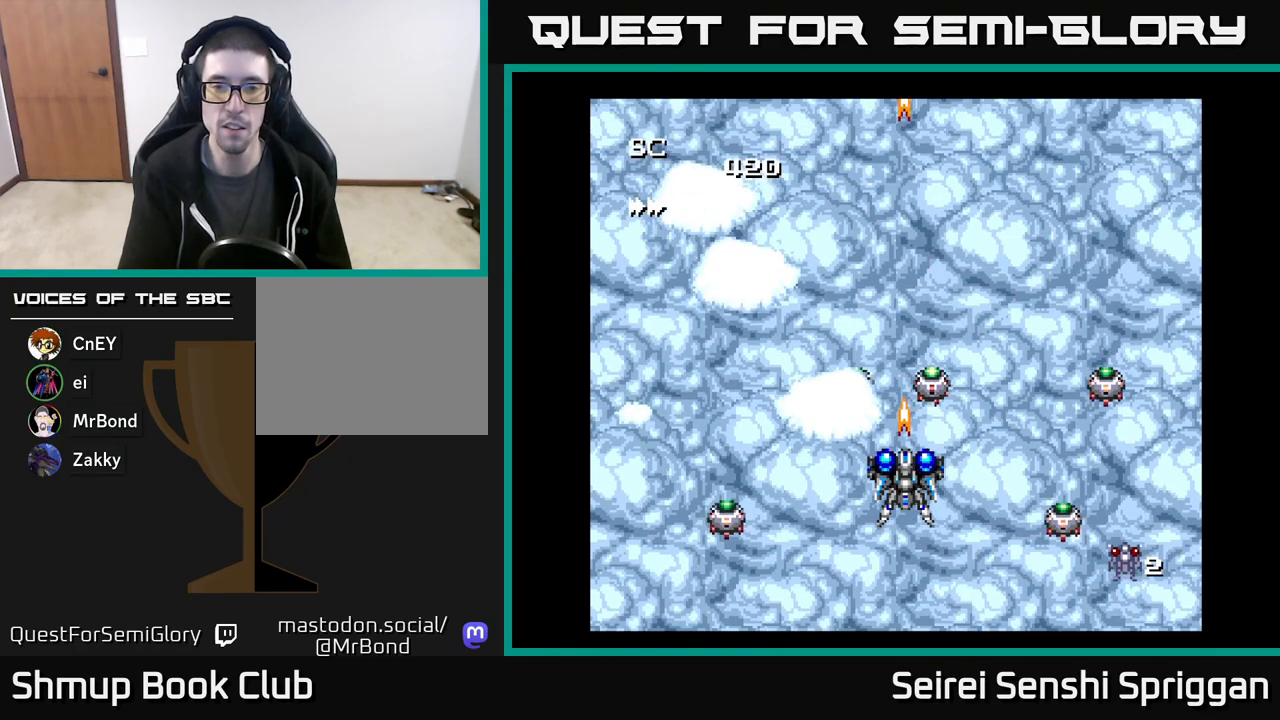
{"buttons": ["X"], "events": []}
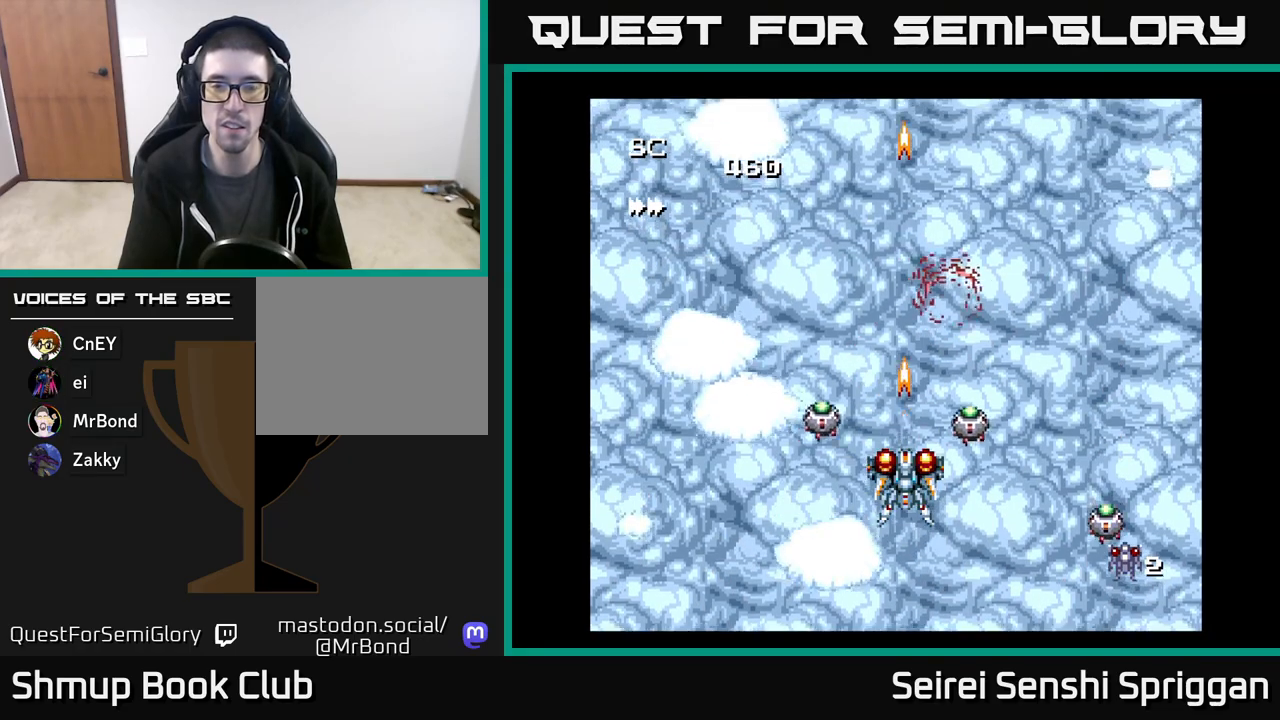
{"buttons": ["X", "DPAD_UP"], "events": [[500, "DPAD_UP", "down"]]}
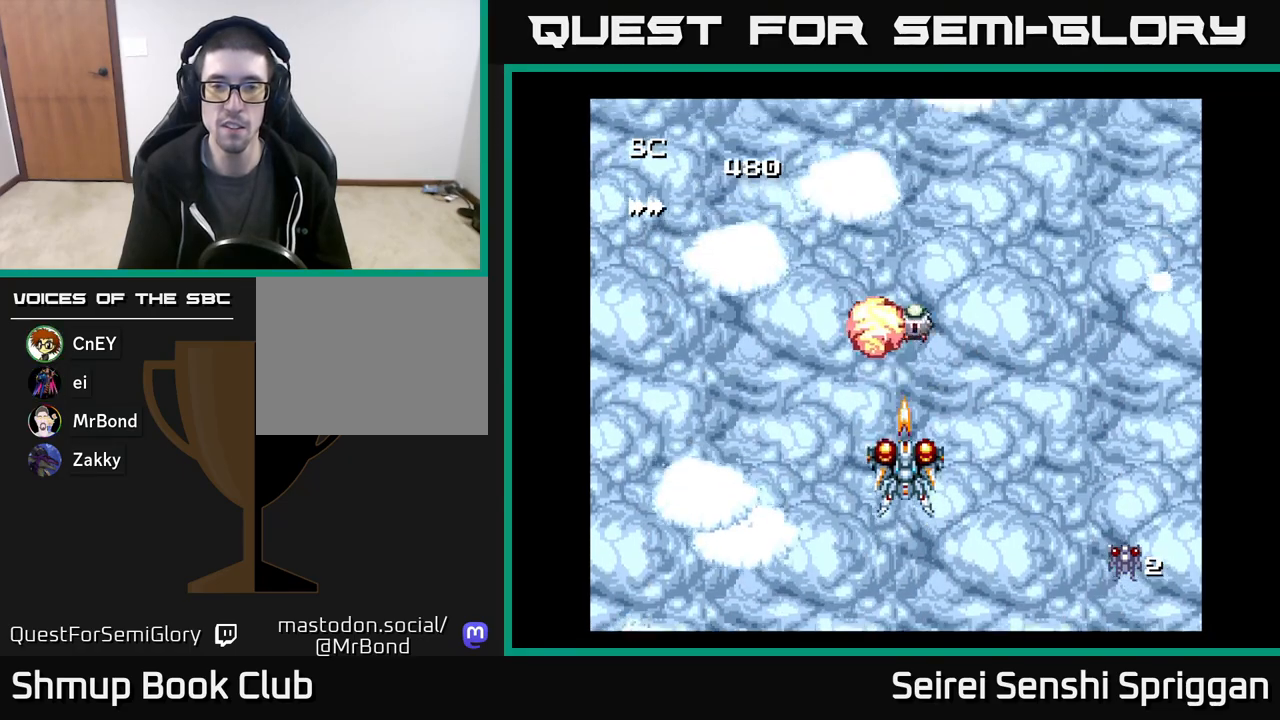
{"buttons": ["X", "DPAD_UP"], "events": [[167, "DPAD_UP", "up"], [183, "DPAD_RIGHT", "down"], [433, "DPAD_RIGHT", "up"], [433, "DPAD_UP", "down"]]}